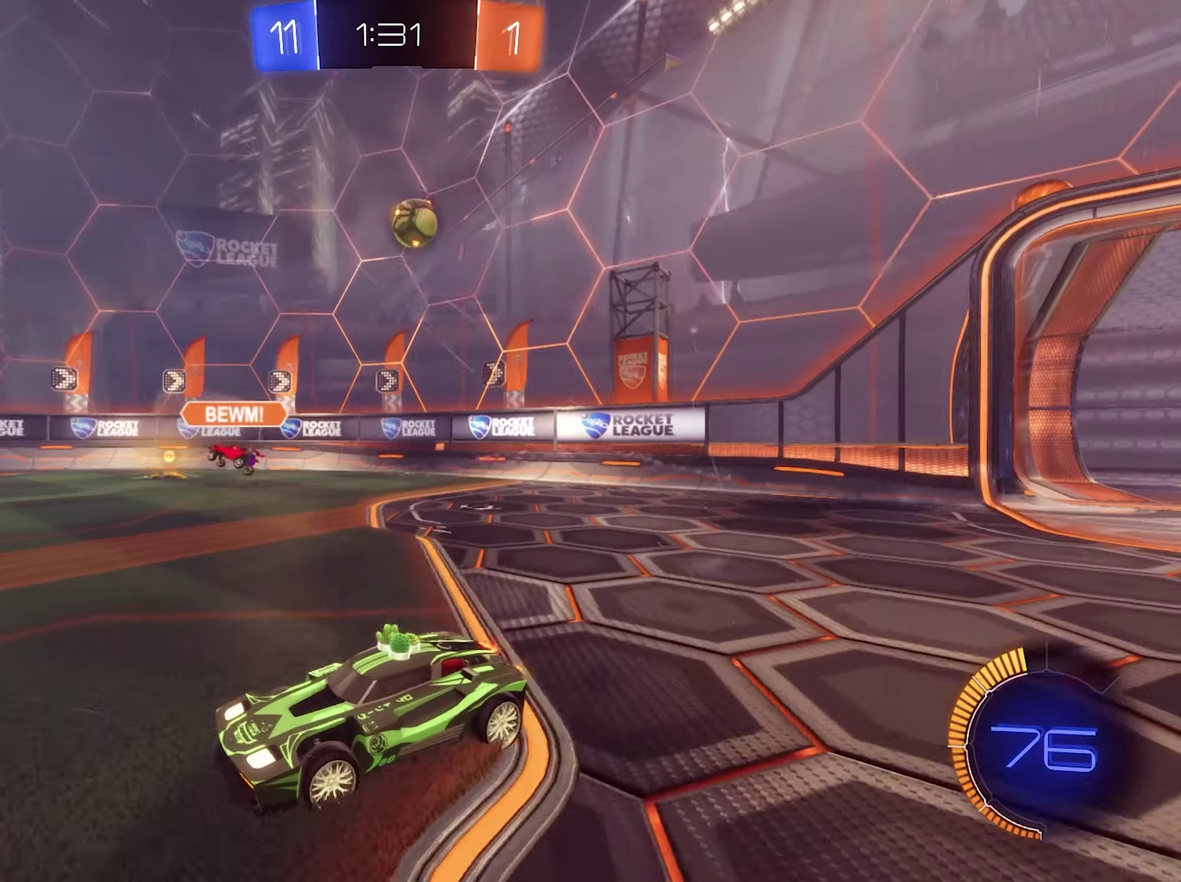
Gameplay with a controller (Xbox layout); each line is a JSON object with the inputs held at the frame after it. "events" lists button and stick changes between this image and that frame as [ms after this image, input, new state], when the widget could be followed in between.
{"buttons": ["R2"], "left_stick": "center", "right_stick": "center", "events": [[200, "left_stick", "center"]]}
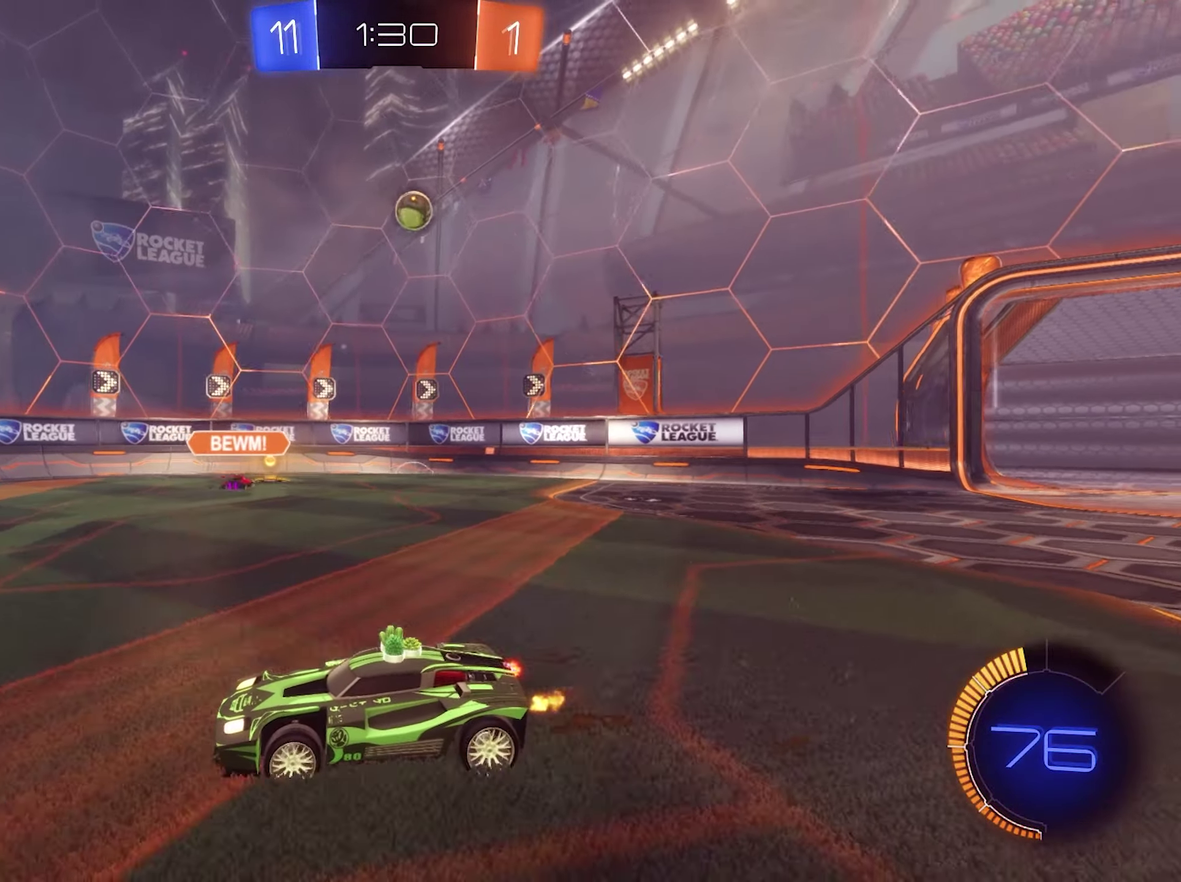
{"buttons": ["R2"], "left_stick": "center", "right_stick": "center", "events": []}
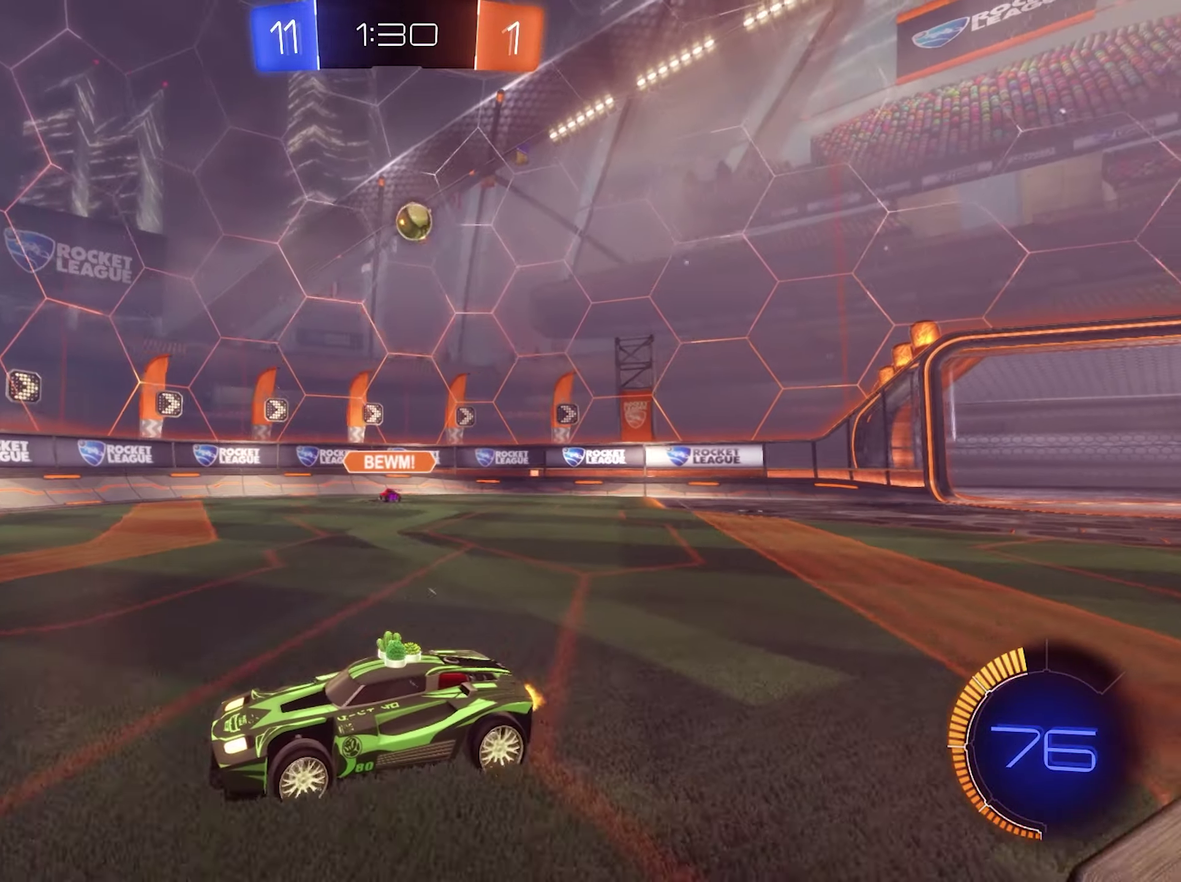
{"buttons": ["L1", "R2"], "left_stick": "right", "right_stick": "center", "events": [[367, "left_stick", "right"], [500, "L1", "down"]]}
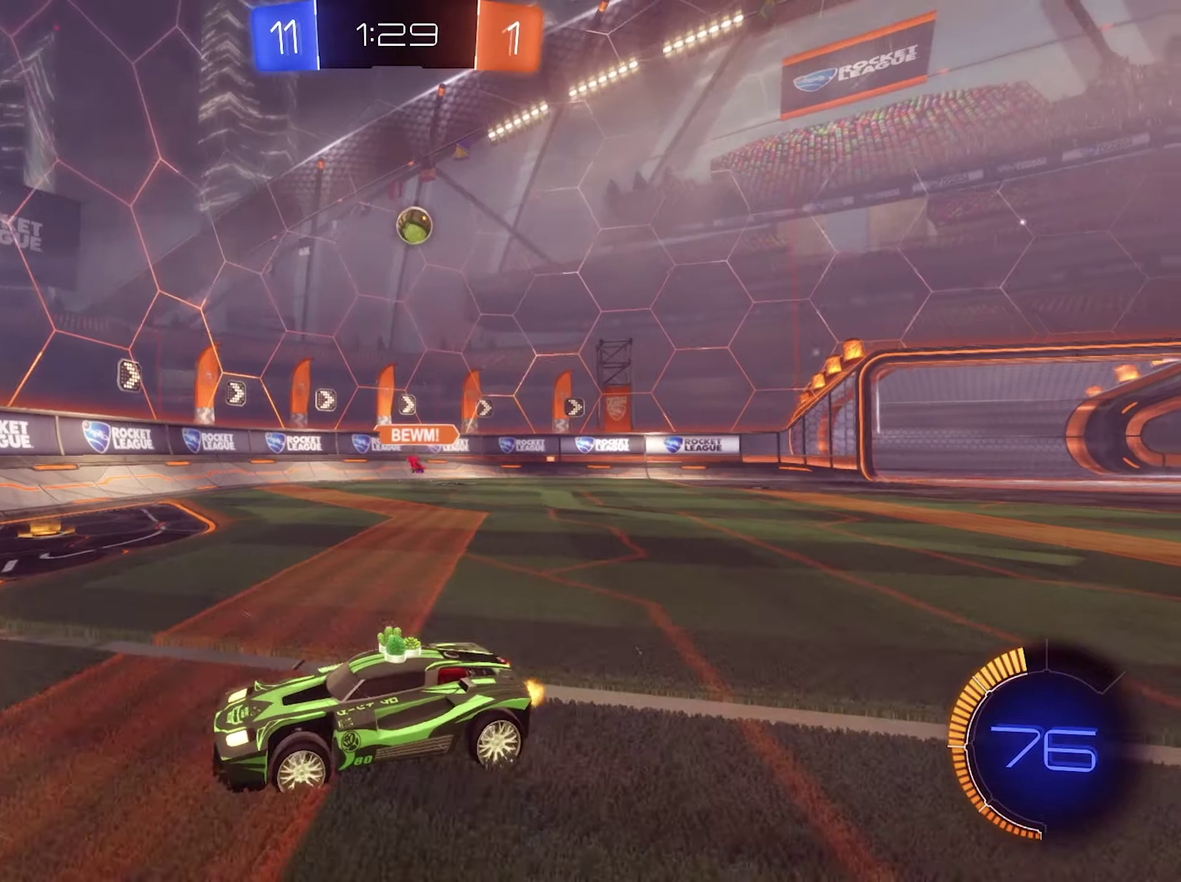
{"buttons": ["R2"], "left_stick": "right", "right_stick": "center", "events": [[134, "L1", "up"]]}
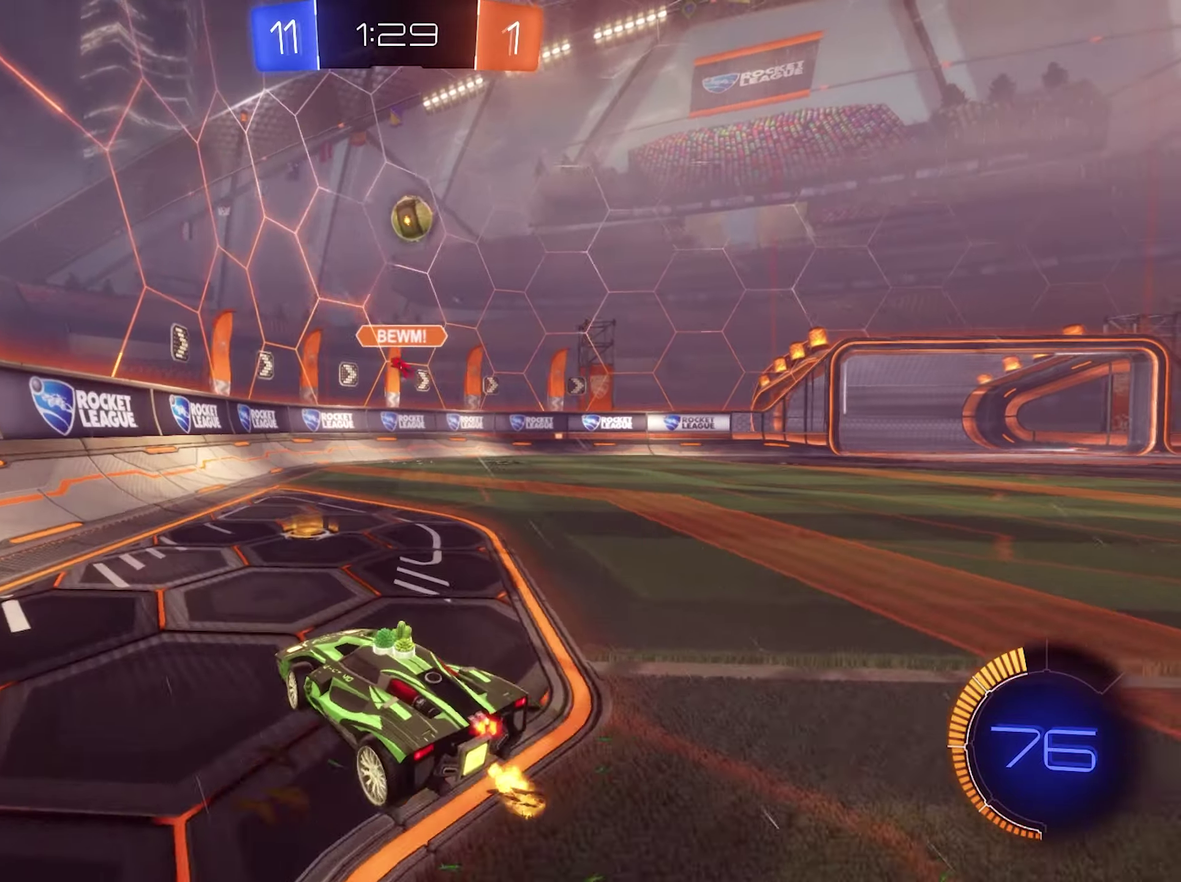
{"buttons": ["R2"], "left_stick": "right", "right_stick": "center", "events": [[67, "left_stick", "center"], [200, "left_stick", "right"], [267, "L1", "down"], [400, "L1", "up"]]}
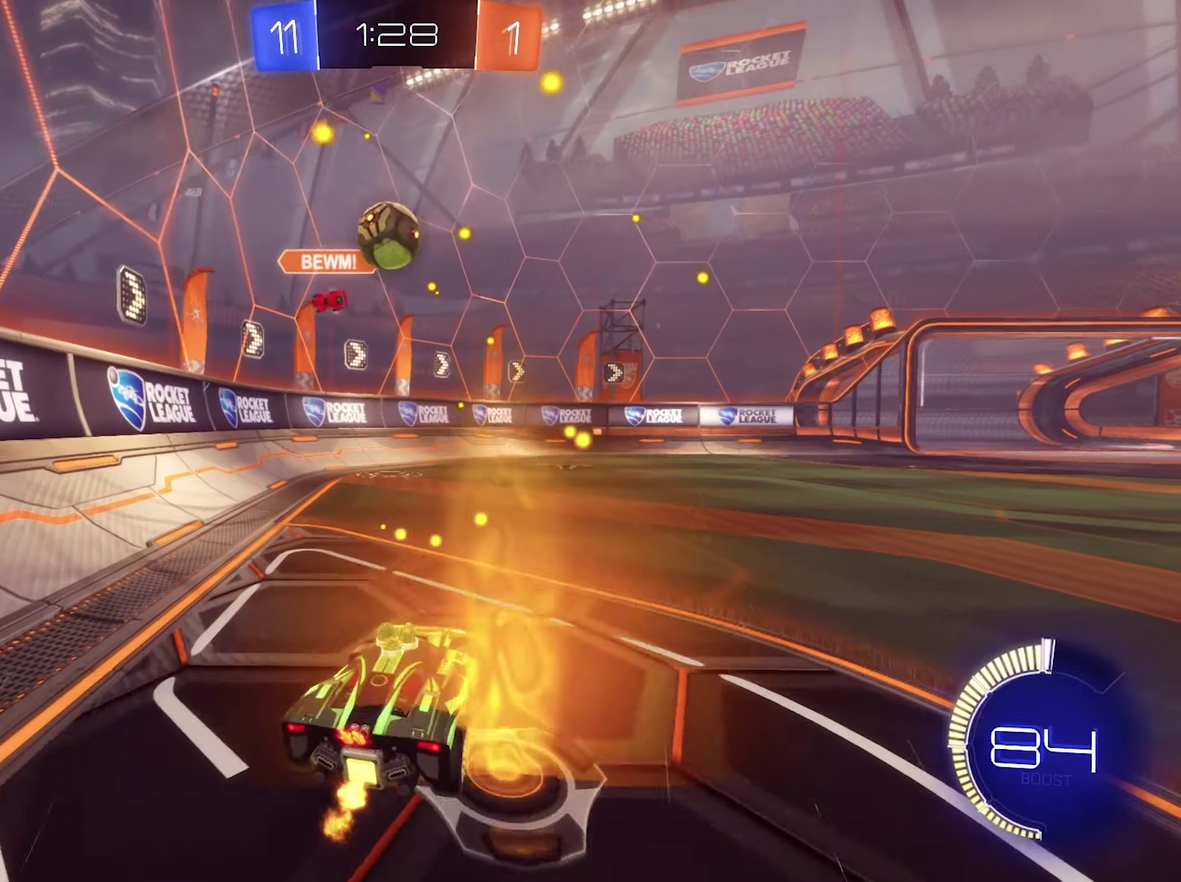
{"buttons": ["R2"], "left_stick": "right", "right_stick": "center", "events": []}
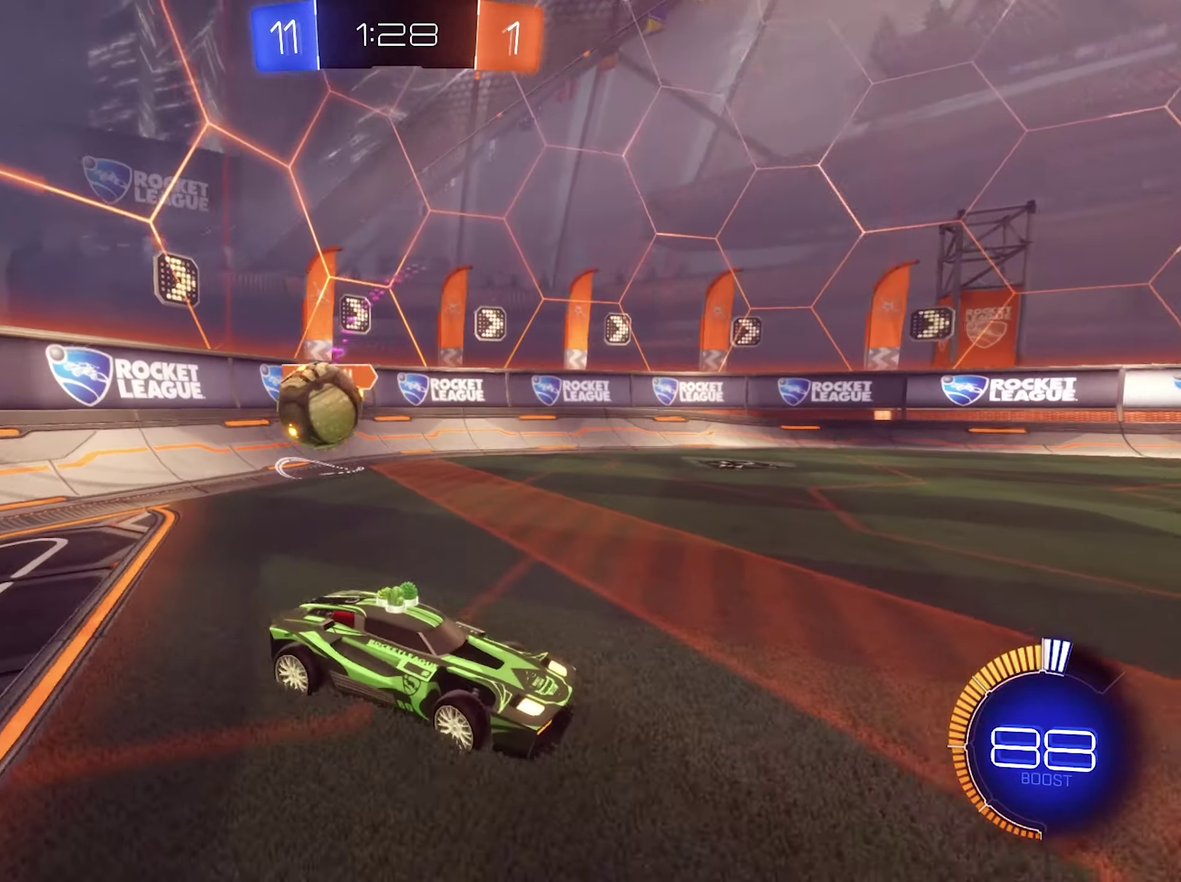
{"buttons": ["B", "R2"], "left_stick": "right", "right_stick": "center", "events": [[400, "B", "down"]]}
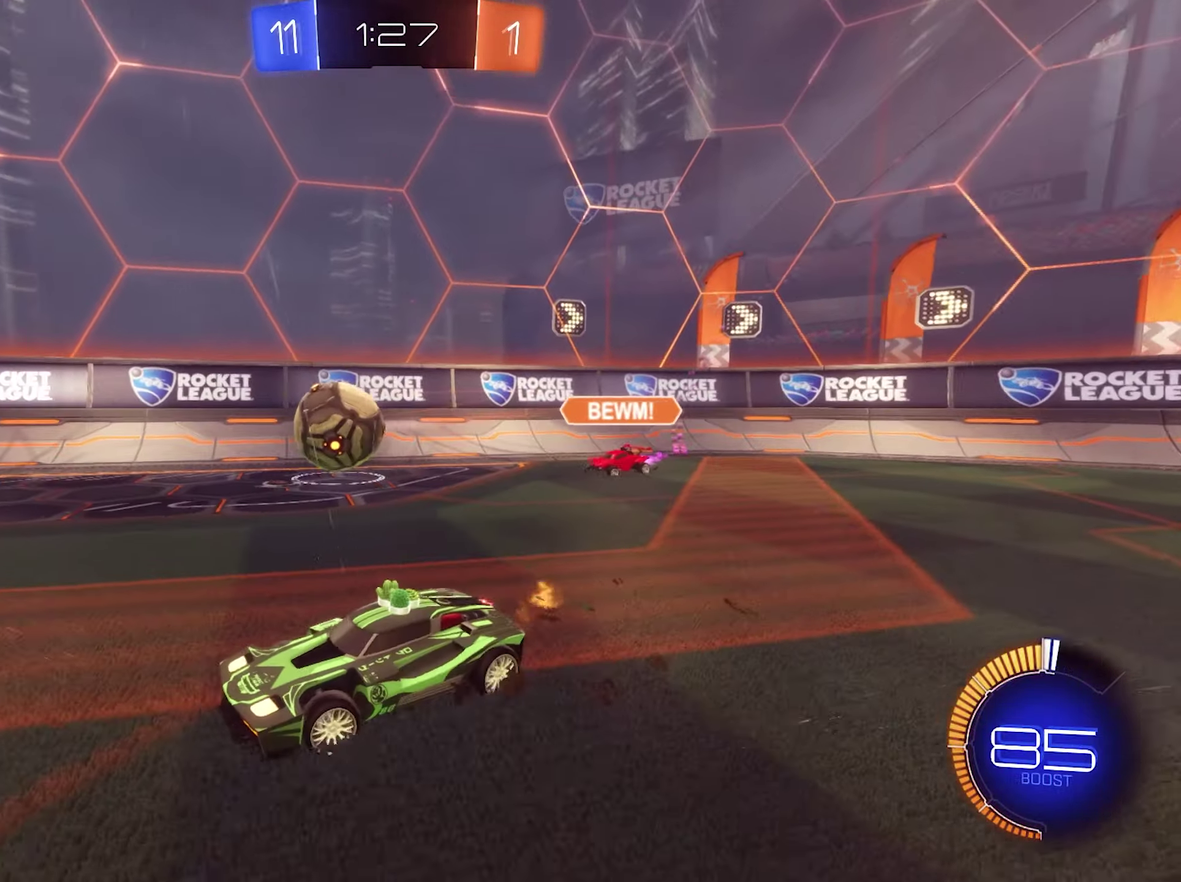
{"buttons": ["B", "R2"], "left_stick": "center", "right_stick": "center", "events": [[167, "left_stick", "center"]]}
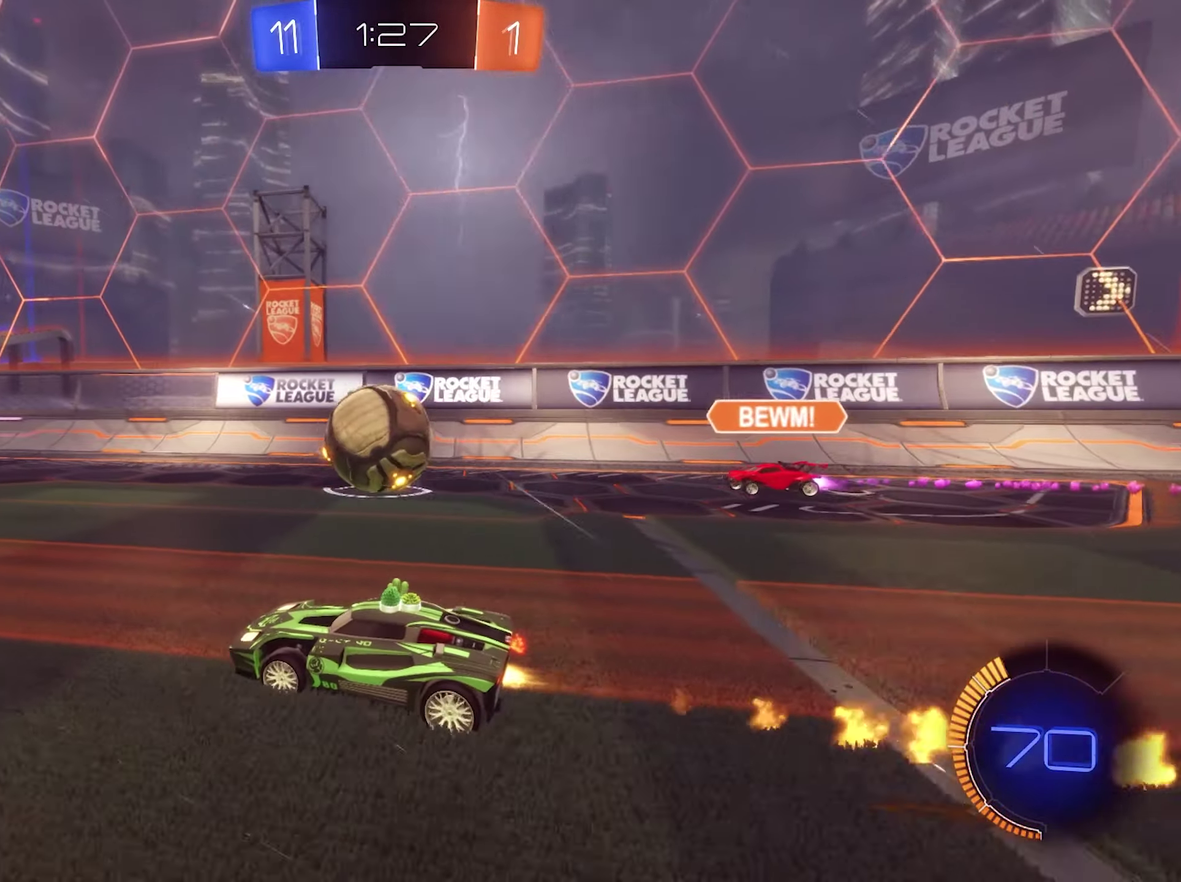
{"buttons": ["B", "R2"], "left_stick": "right", "right_stick": "center", "events": [[300, "left_stick", "right"], [334, "B", "up"], [434, "B", "down"]]}
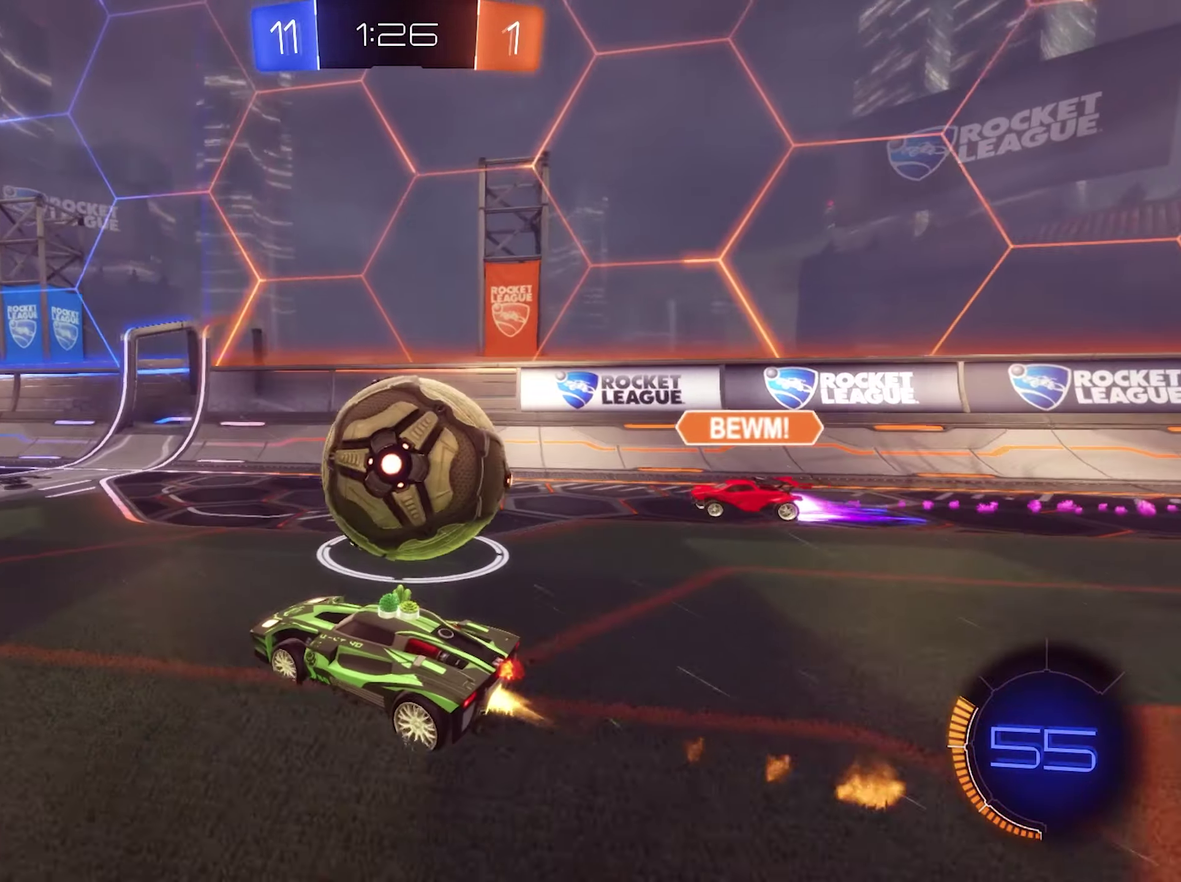
{"buttons": ["R2"], "left_stick": "center", "right_stick": "center", "events": [[134, "left_stick", "left"], [167, "B", "up"], [367, "left_stick", "center"]]}
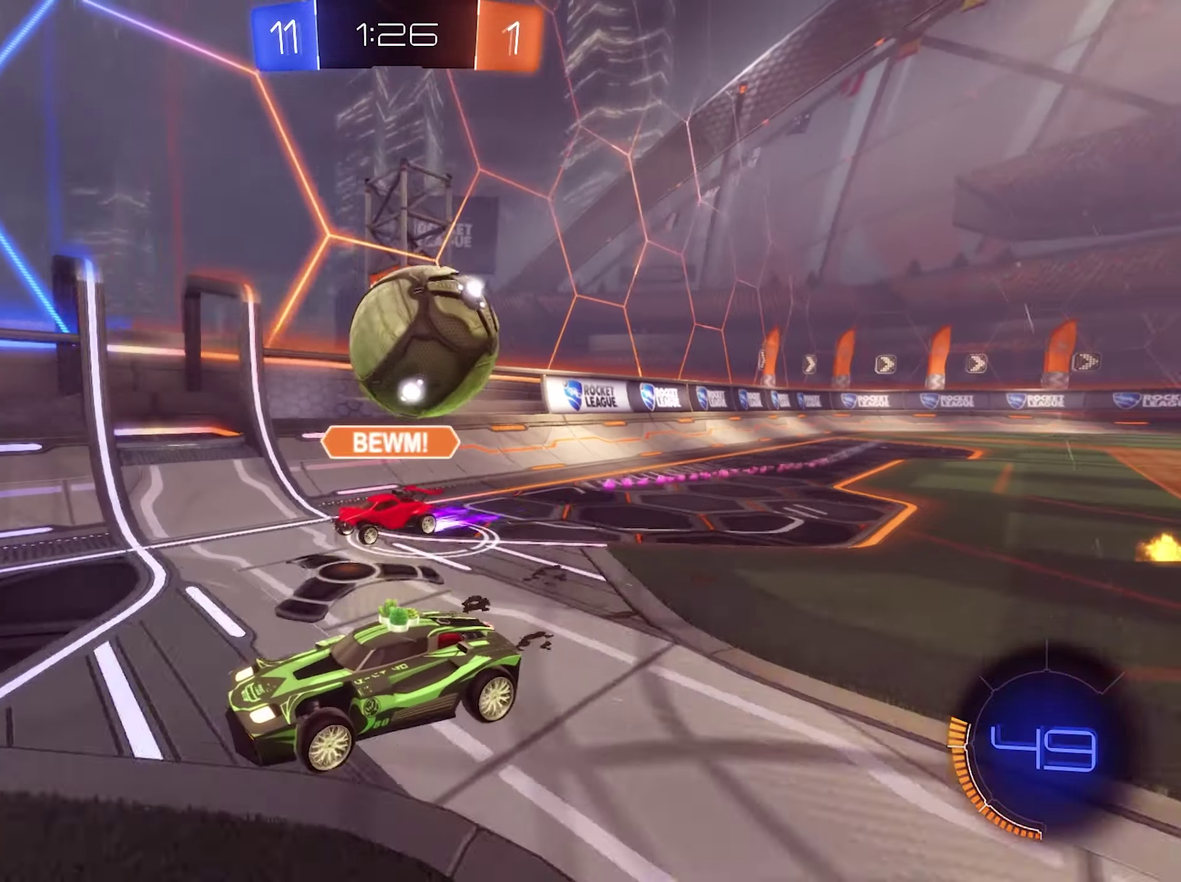
{"buttons": ["R2"], "left_stick": "center", "right_stick": "center", "events": []}
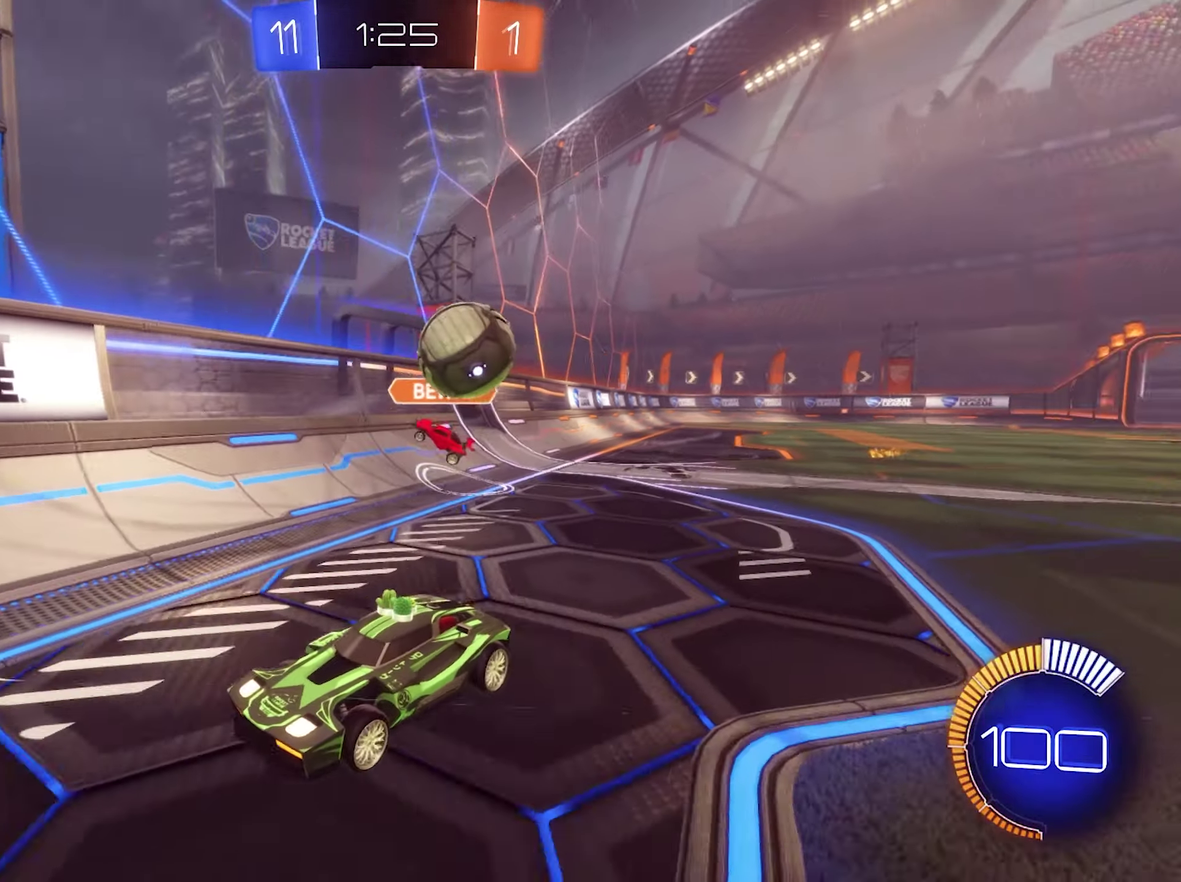
{"buttons": [], "left_stick": "right", "right_stick": "center", "events": [[34, "left_stick", "down-left"], [234, "left_stick", "center"], [300, "R2", "up"], [434, "left_stick", "right"]]}
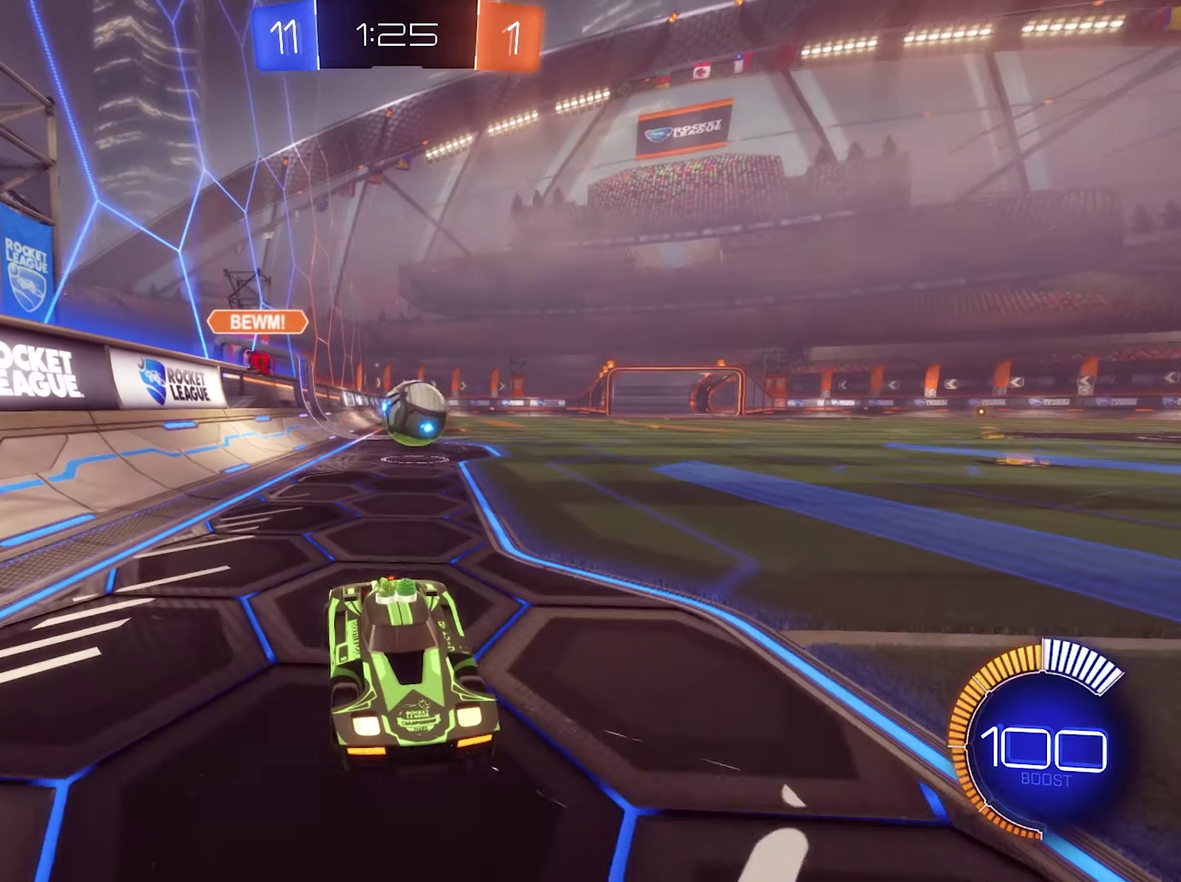
{"buttons": ["R2"], "left_stick": "left", "right_stick": "center", "events": [[67, "R2", "down"], [134, "L1", "down"], [134, "left_stick", "left"], [366, "L1", "up"]]}
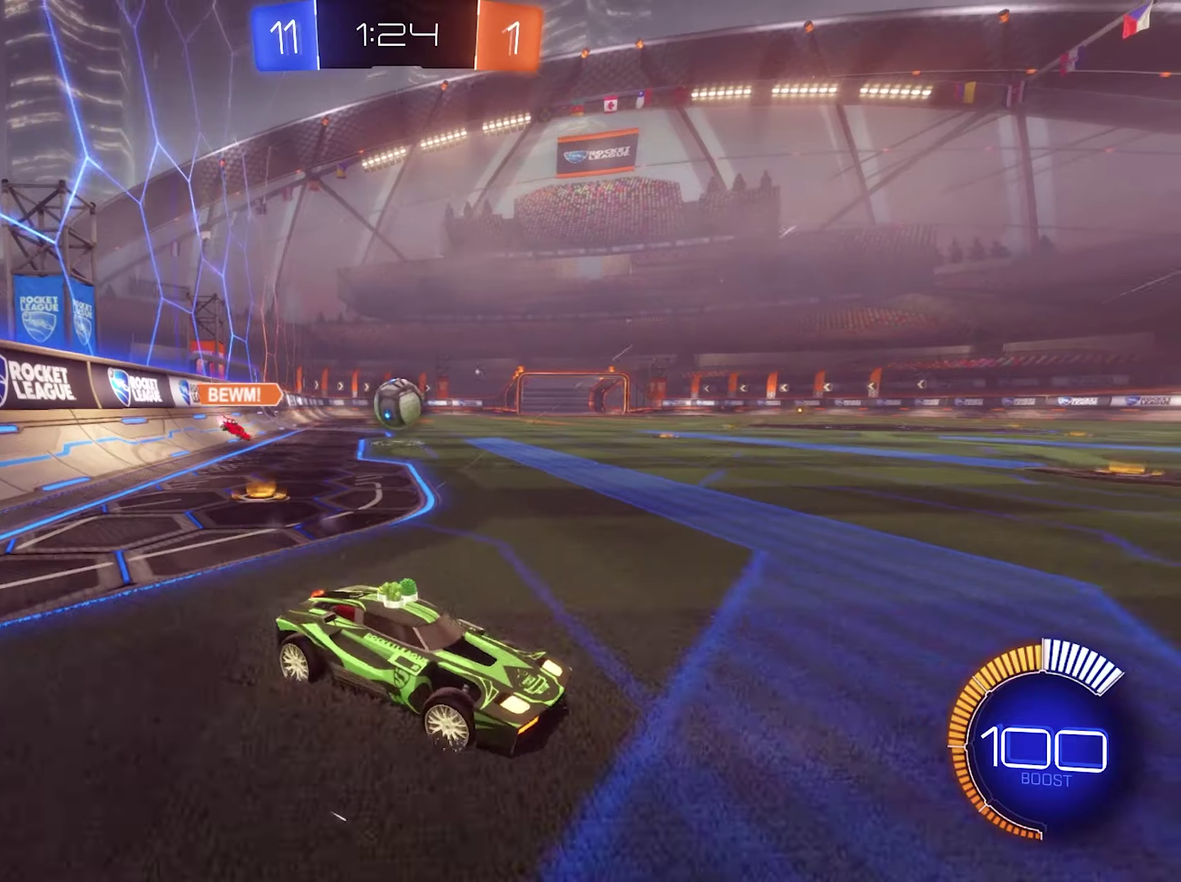
{"buttons": ["B", "R2"], "left_stick": "right", "right_stick": "center", "events": [[166, "left_stick", "center"], [200, "B", "down"], [233, "left_stick", "right"]]}
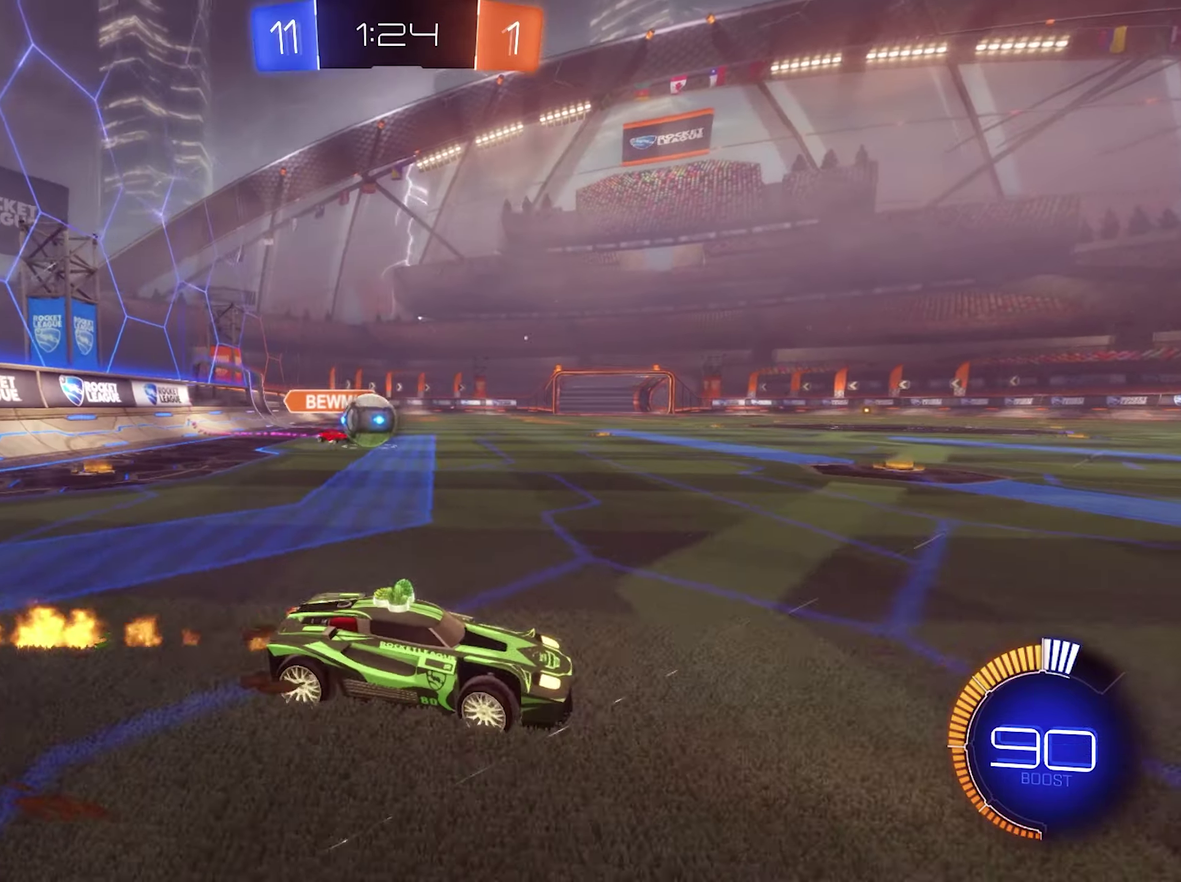
{"buttons": [], "left_stick": "center", "right_stick": "center", "events": [[133, "left_stick", "center"], [166, "B", "up"], [333, "R2", "up"]]}
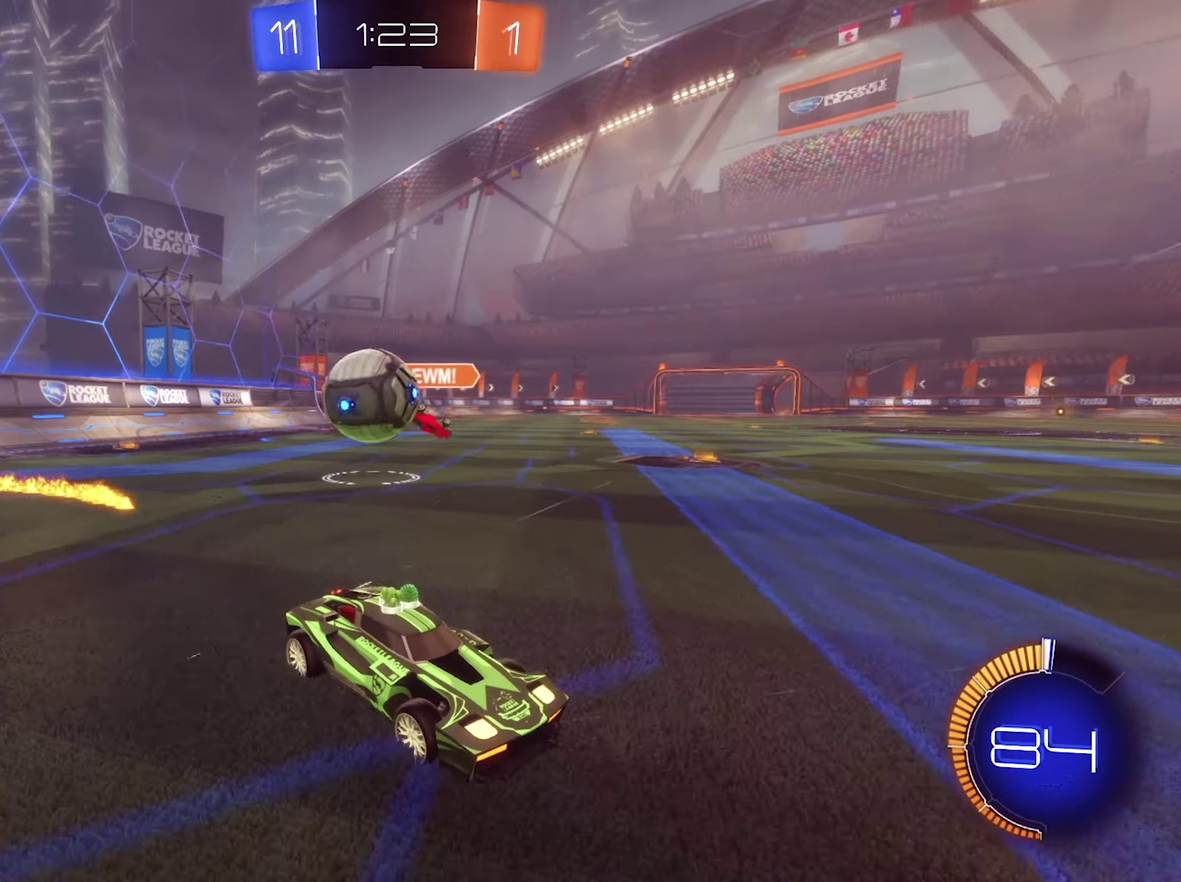
{"buttons": ["R2"], "left_stick": "center", "right_stick": "center", "events": [[66, "L2", "down"], [100, "left_stick", "down-right"], [233, "A", "down"], [266, "L2", "up"], [266, "R2", "down"], [300, "left_stick", "center"], [333, "B", "down"], [400, "A", "up"], [500, "B", "up"]]}
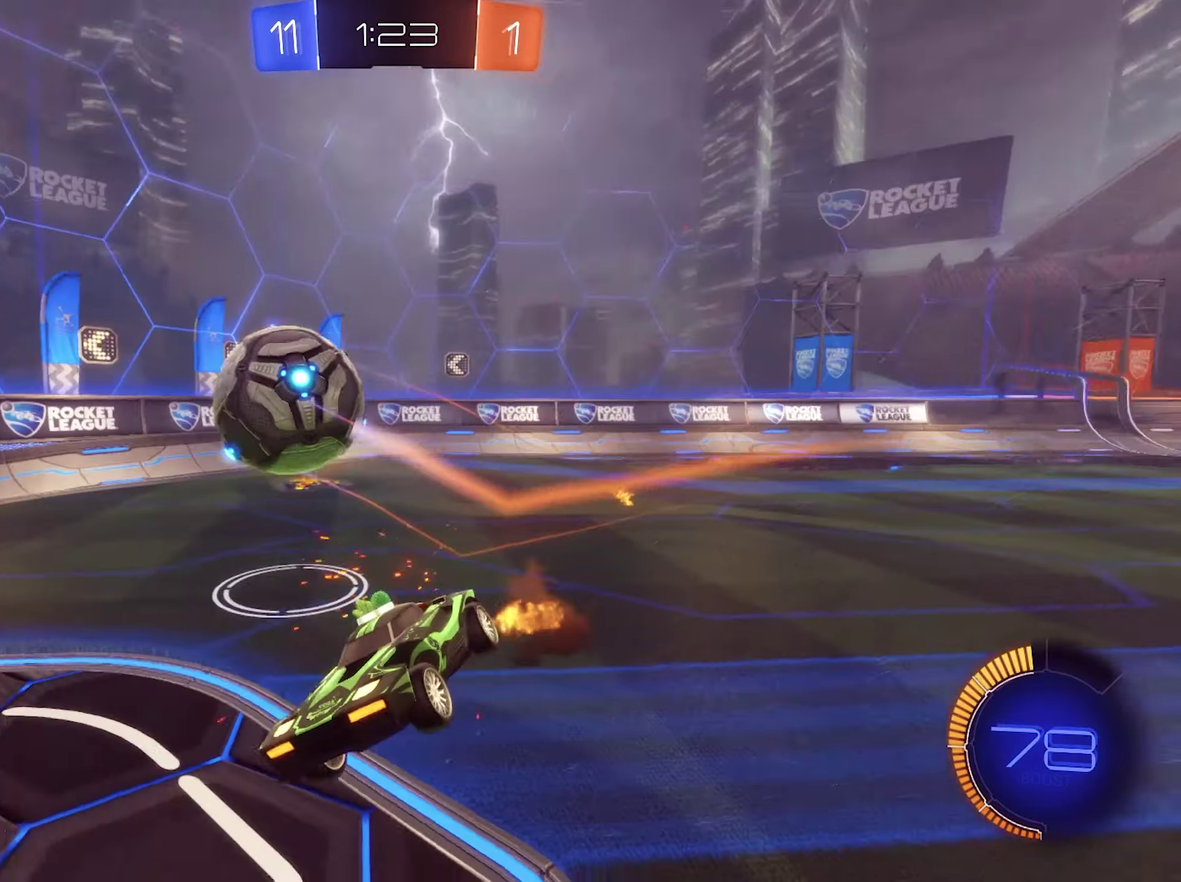
{"buttons": [], "left_stick": "right", "right_stick": "center", "events": [[133, "R2", "up"], [200, "left_stick", "down-right"], [333, "left_stick", "right"]]}
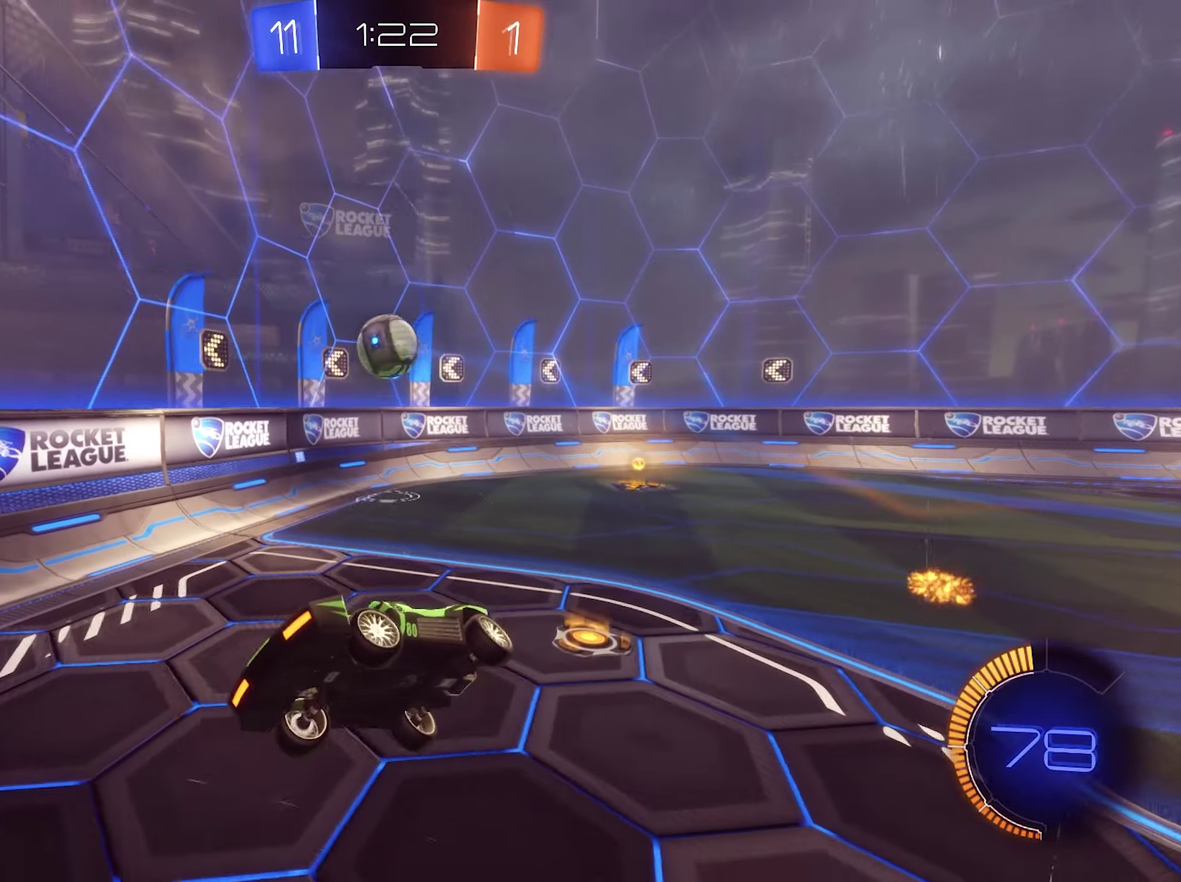
{"buttons": ["R2"], "left_stick": "down-right", "right_stick": "center", "events": [[166, "left_stick", "down-right"], [300, "L1", "down"], [366, "R2", "down"], [433, "L1", "up"]]}
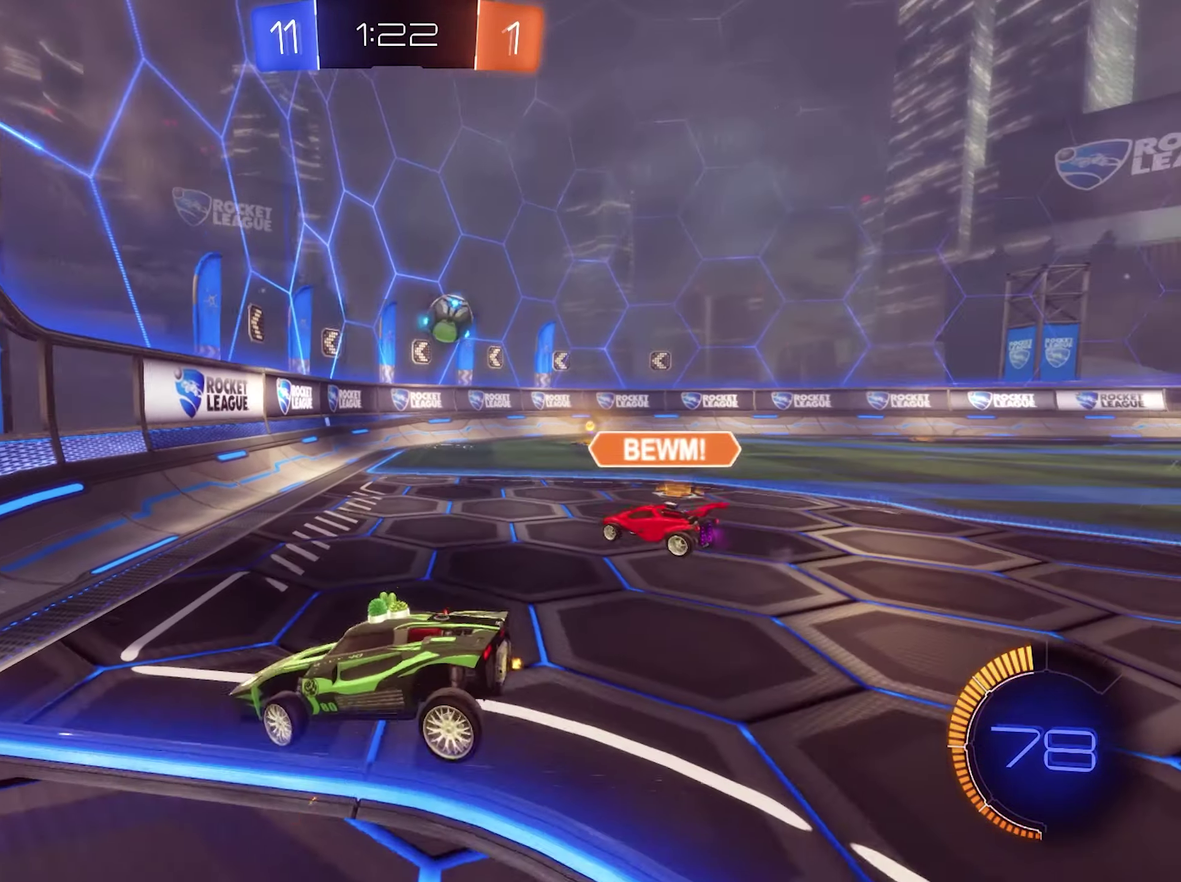
{"buttons": ["B", "R2"], "left_stick": "right", "right_stick": "center", "events": [[33, "left_stick", "right"], [233, "B", "down"]]}
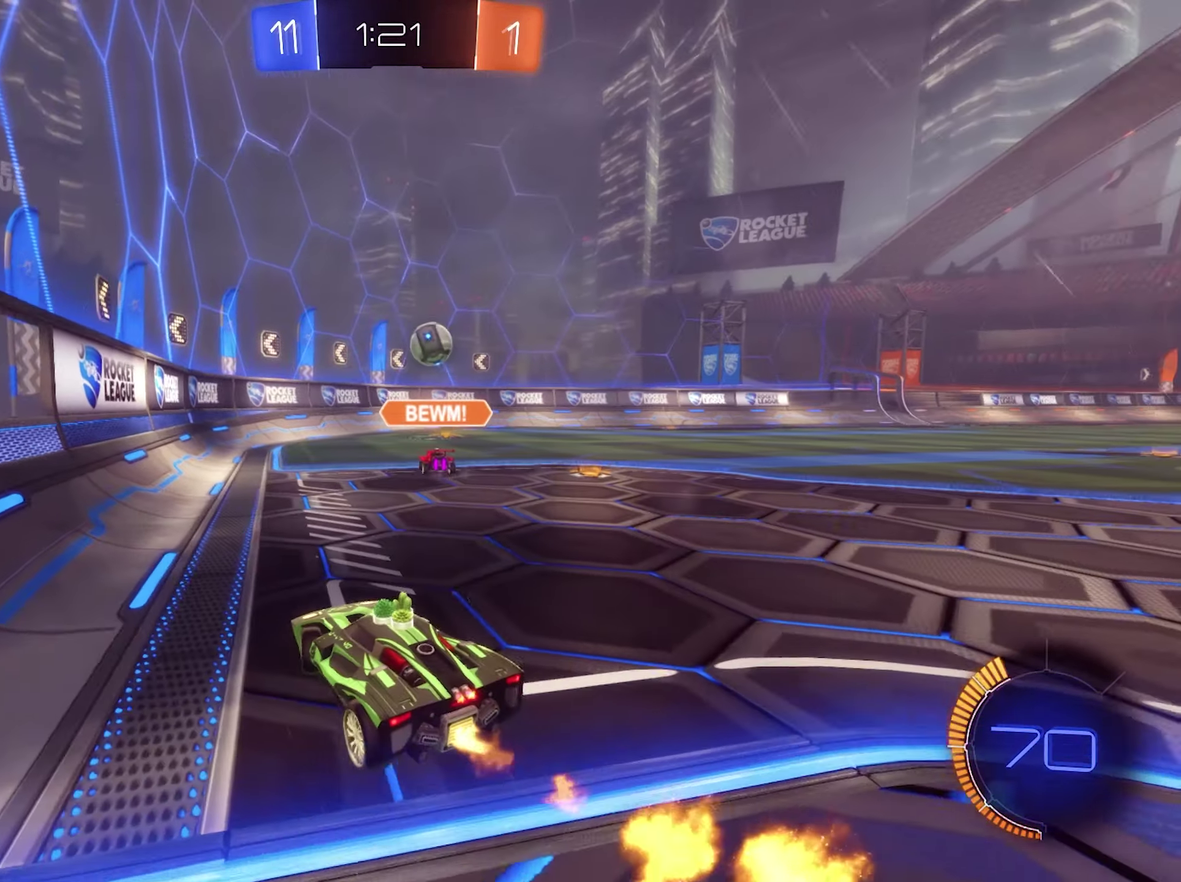
{"buttons": ["R2"], "left_stick": "center", "right_stick": "center", "events": [[100, "B", "up"], [233, "B", "down"], [466, "B", "up"], [466, "left_stick", "center"]]}
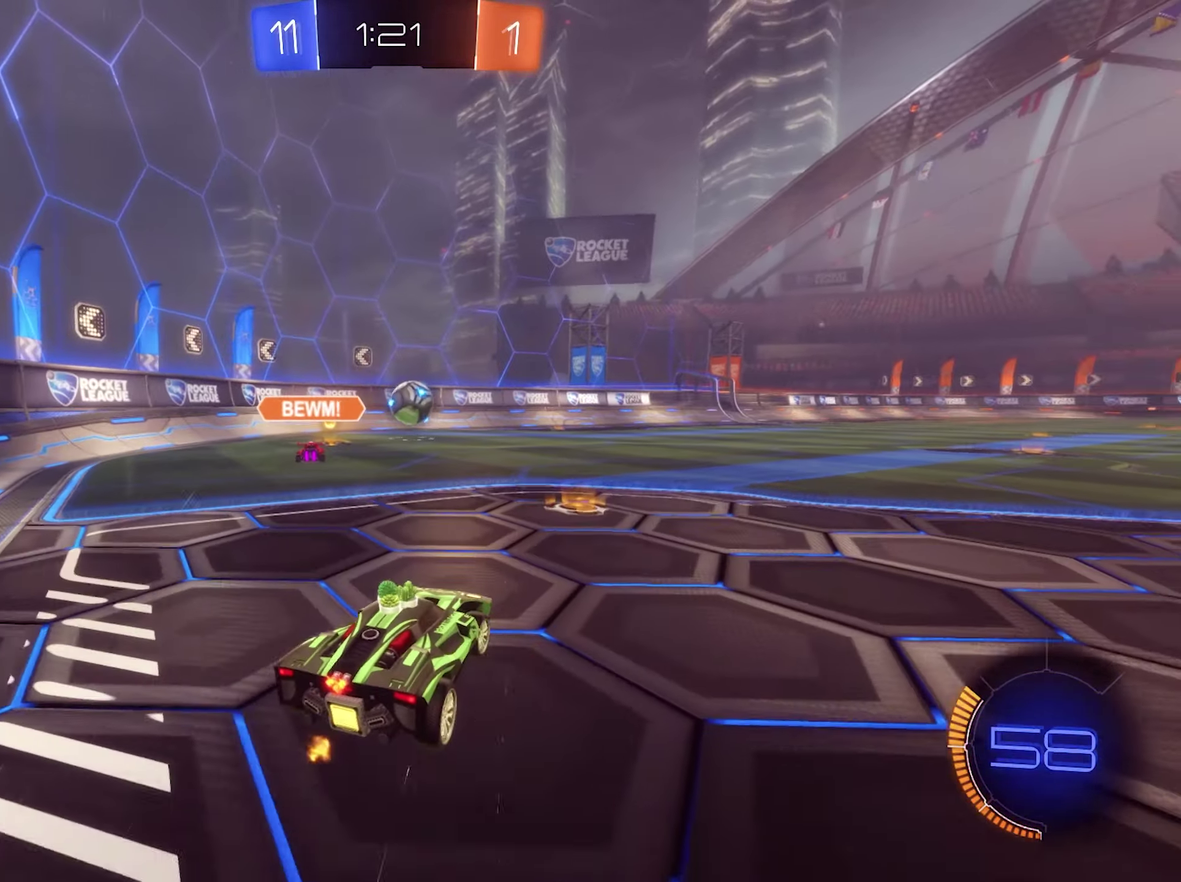
{"buttons": ["B", "R2"], "left_stick": "center", "right_stick": "center", "events": [[66, "B", "down"], [166, "left_stick", "up-left"], [333, "left_stick", "center"]]}
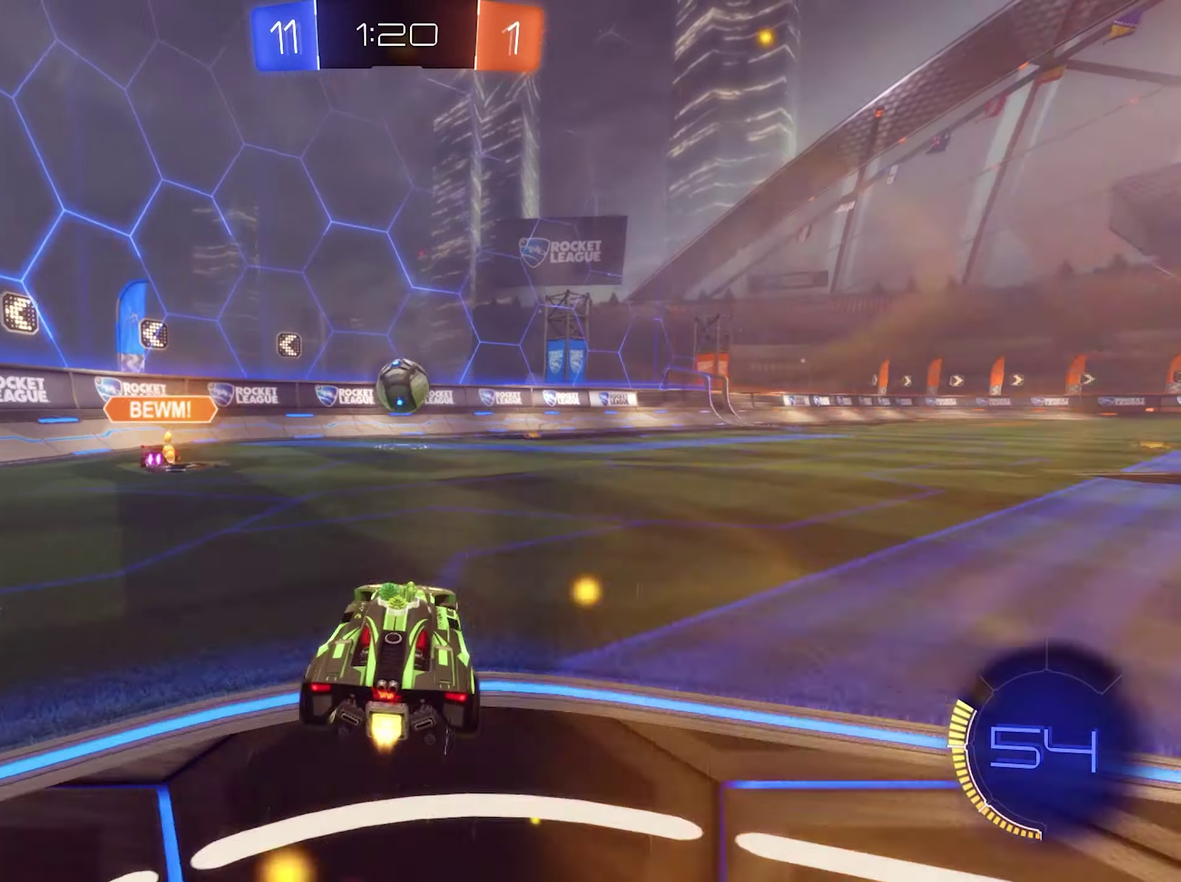
{"buttons": ["B", "R2"], "left_stick": "right", "right_stick": "center", "events": [[100, "B", "up"], [200, "B", "down"], [466, "left_stick", "right"]]}
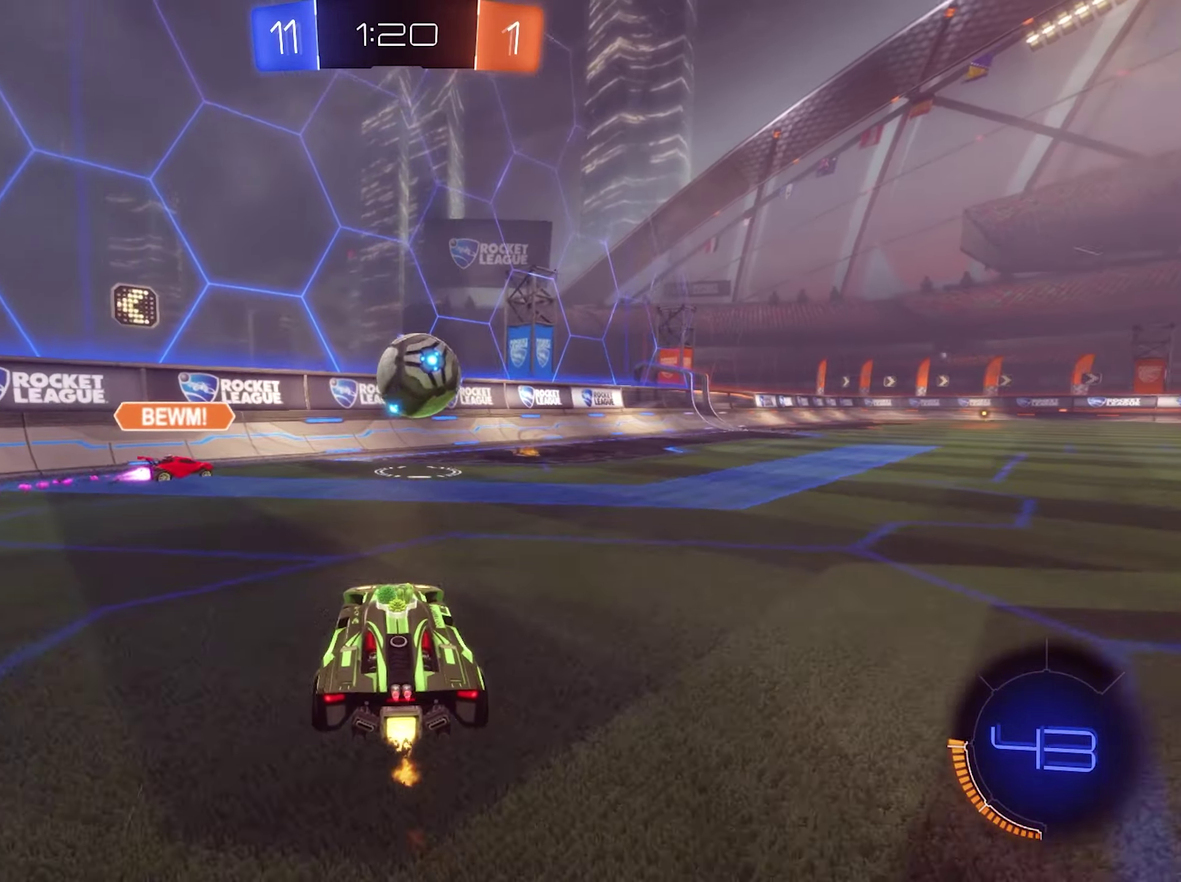
{"buttons": ["B", "R2"], "left_stick": "right", "right_stick": "center", "events": [[133, "left_stick", "center"], [300, "Y", "down"], [333, "left_stick", "right"], [400, "Y", "up"]]}
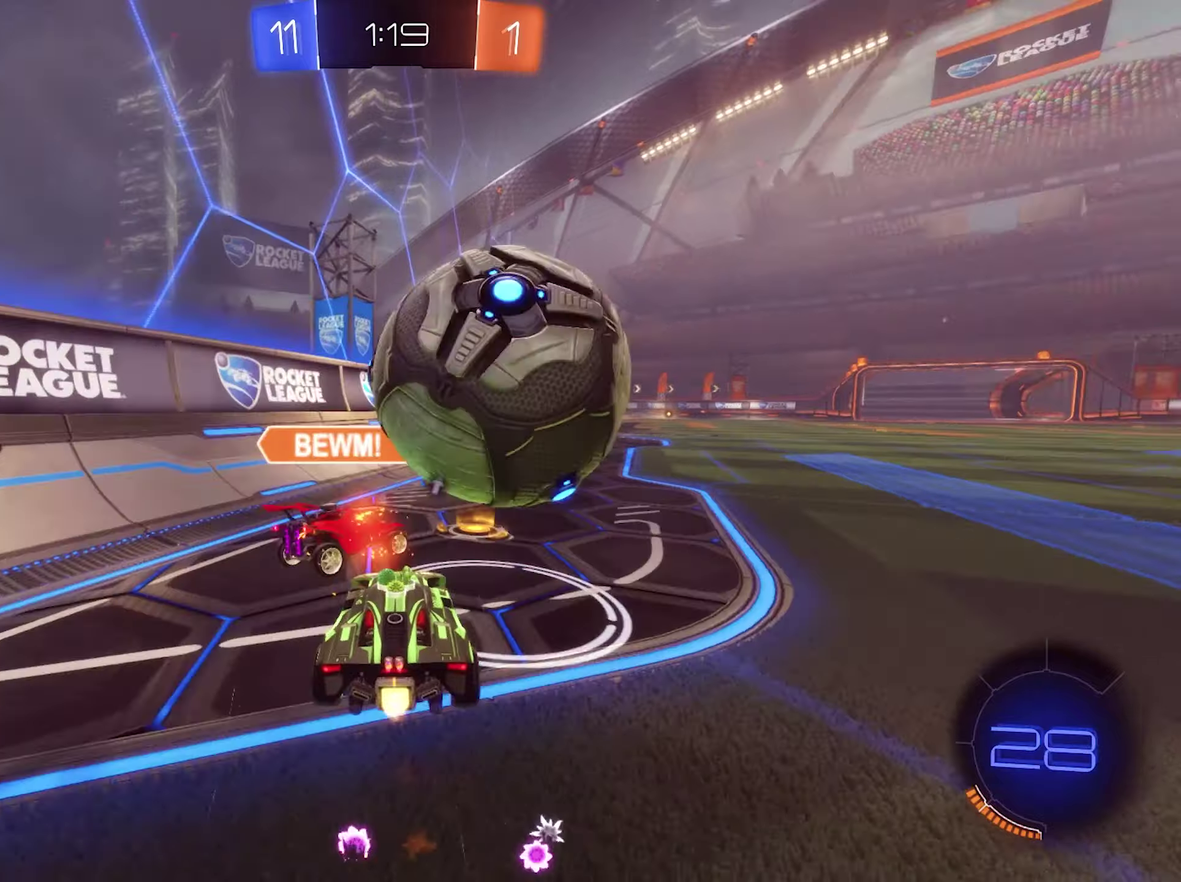
{"buttons": ["R2"], "left_stick": "center", "right_stick": "center", "events": [[133, "B", "up"], [133, "left_stick", "center"]]}
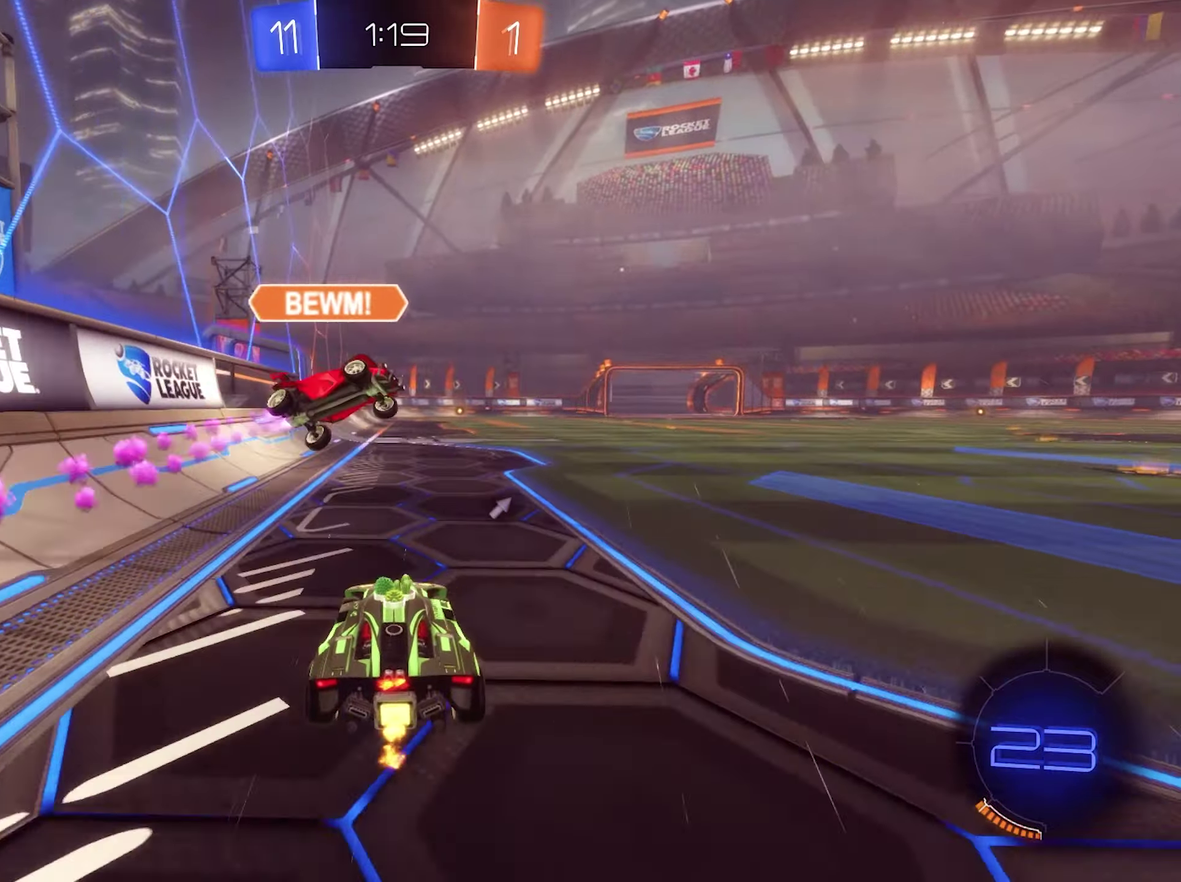
{"buttons": ["R2"], "left_stick": "center", "right_stick": "center", "events": [[67, "B", "down"], [167, "left_stick", "right"], [200, "B", "up"], [300, "left_stick", "center"]]}
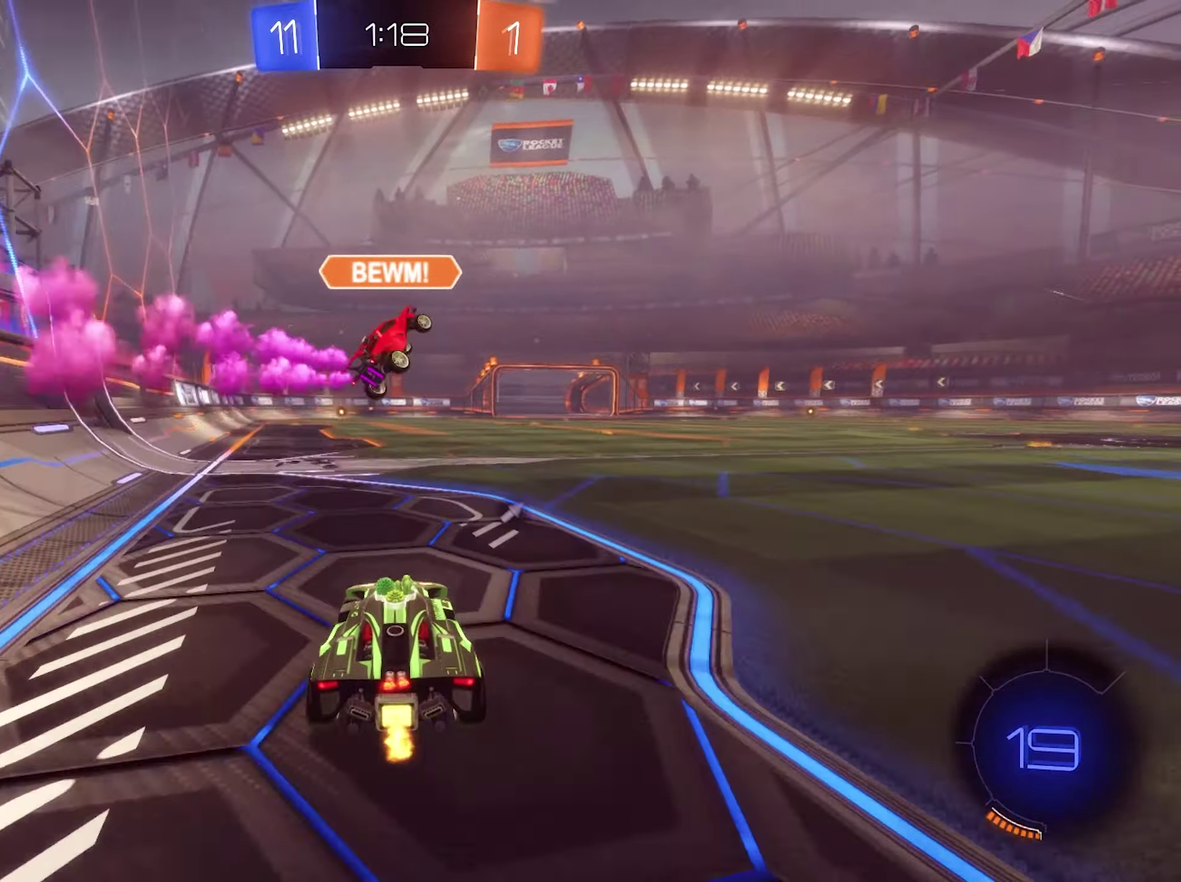
{"buttons": ["R2"], "left_stick": "center", "right_stick": "center", "events": [[33, "left_stick", "right"], [467, "left_stick", "center"]]}
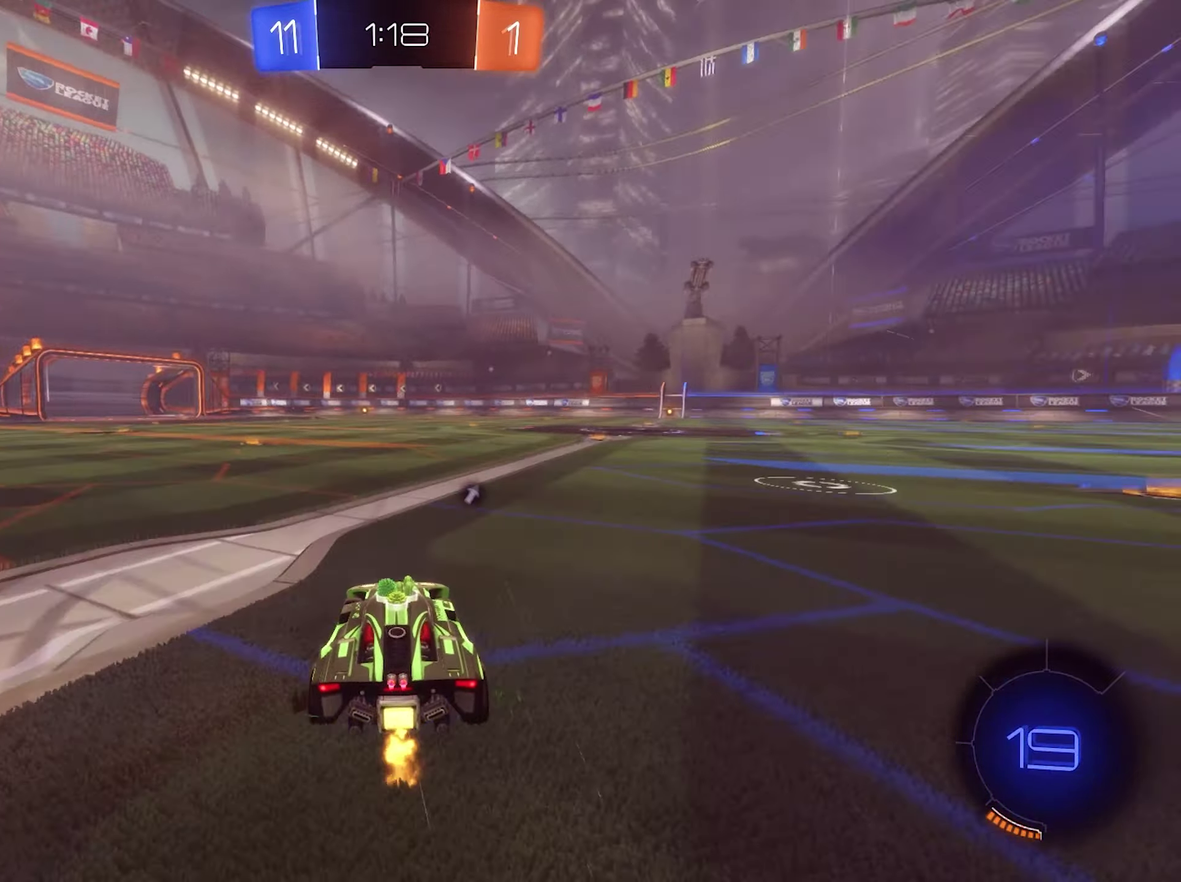
{"buttons": ["R2"], "left_stick": "center", "right_stick": "center", "events": []}
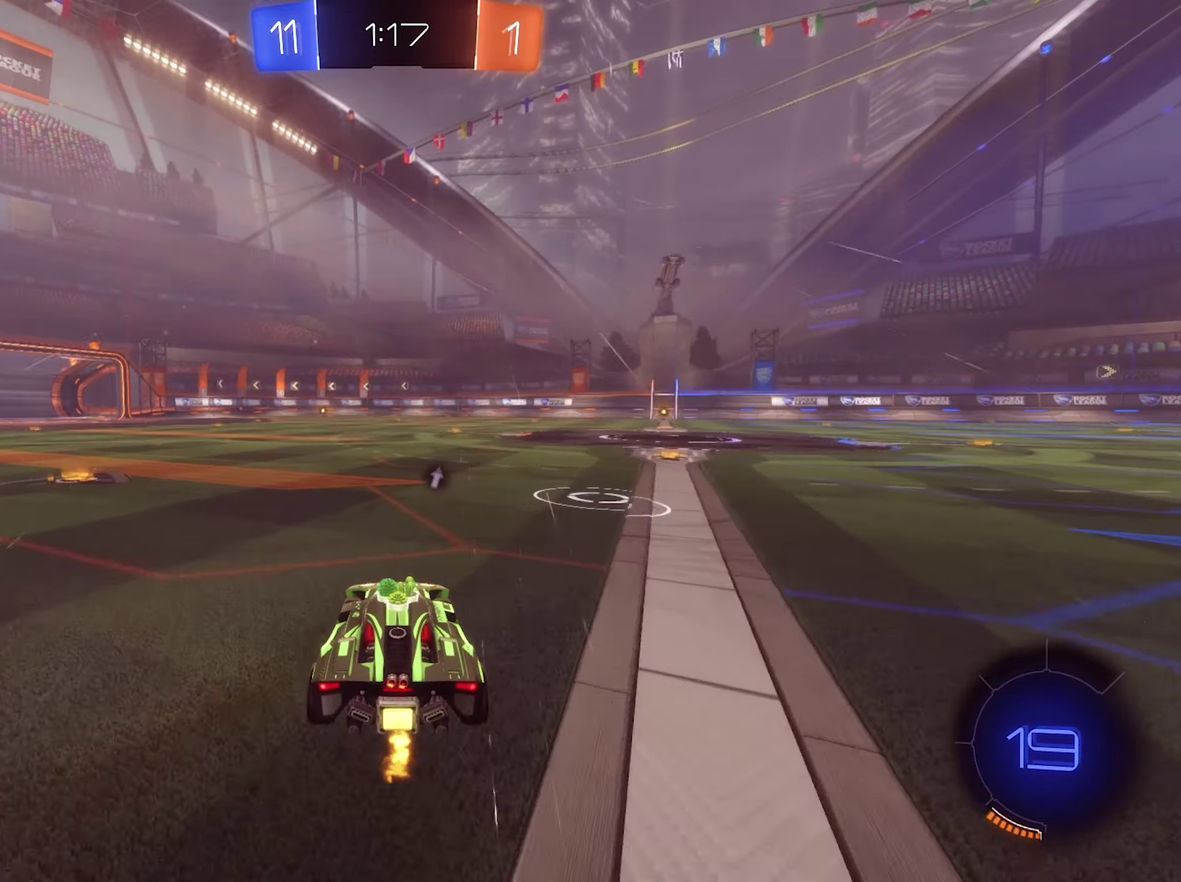
{"buttons": ["R2"], "left_stick": "center", "right_stick": "center", "events": [[233, "left_stick", "left"], [367, "left_stick", "center"]]}
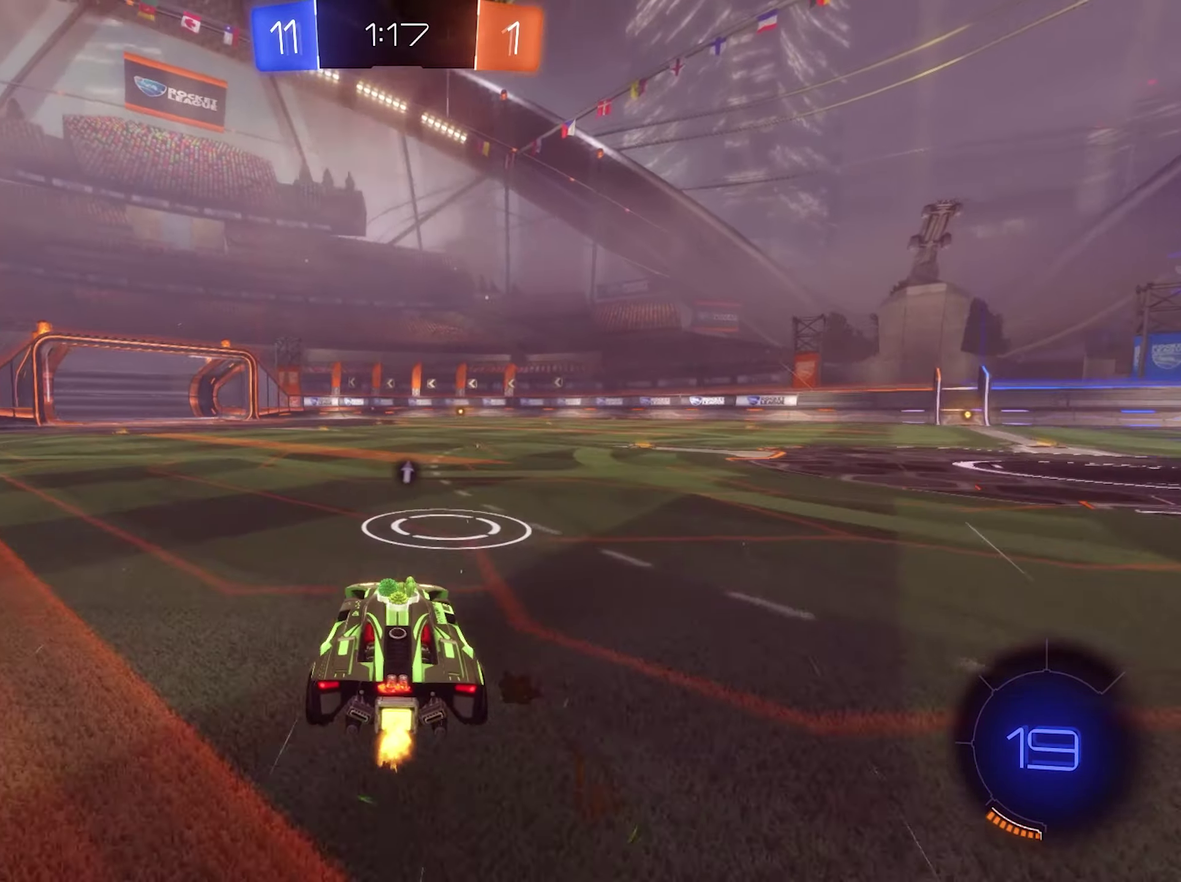
{"buttons": ["R2"], "left_stick": "right", "right_stick": "center", "events": [[500, "left_stick", "right"]]}
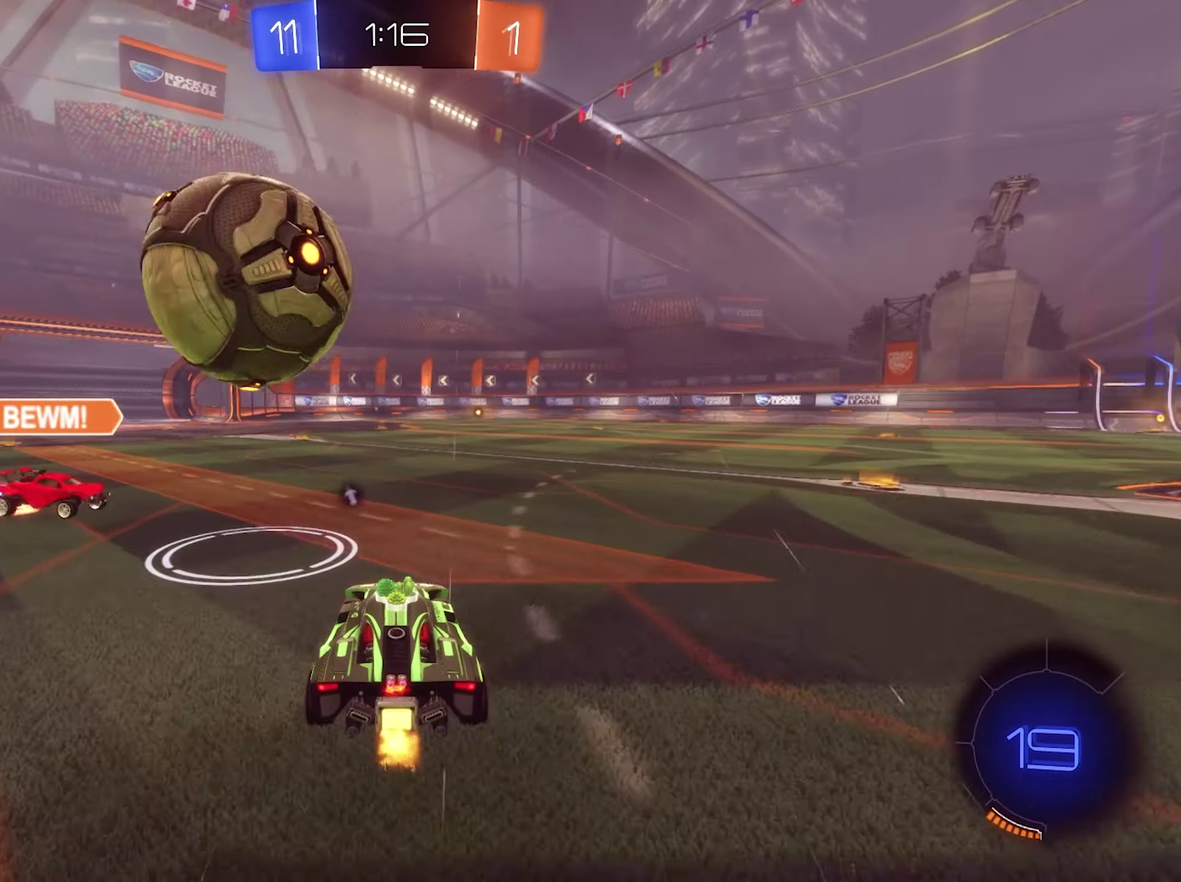
{"buttons": ["Y", "R2"], "left_stick": "right", "right_stick": "center", "events": [[467, "Y", "down"]]}